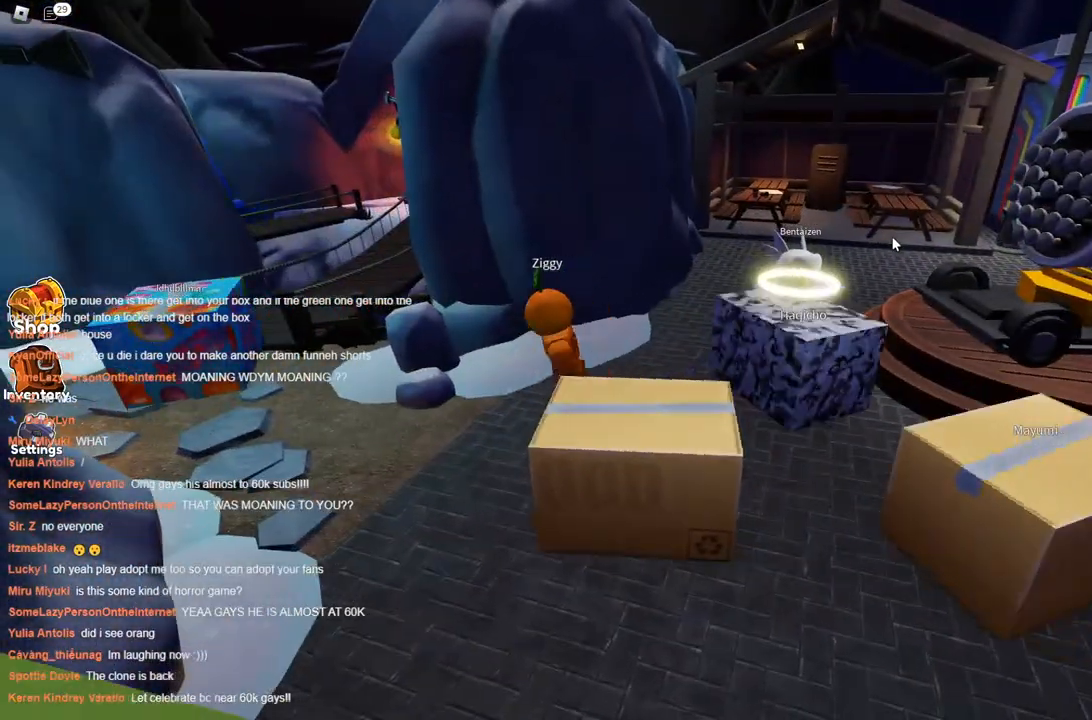
Gameplay with keyboard; each line is a JSON object with the keys held at the frame after it. "events" lists presses ("down") and releases ("up") of "a", "ctrl", "d", "s", "space" and "w" between this image and that frame as [ms after this image, input, new state], when the widget could be followed in between. No other keys are recorded. Mouse input is not recorded.
{"keys": ["a", "w"], "events": [[467, "a", "down"], [467, "w", "down"]]}
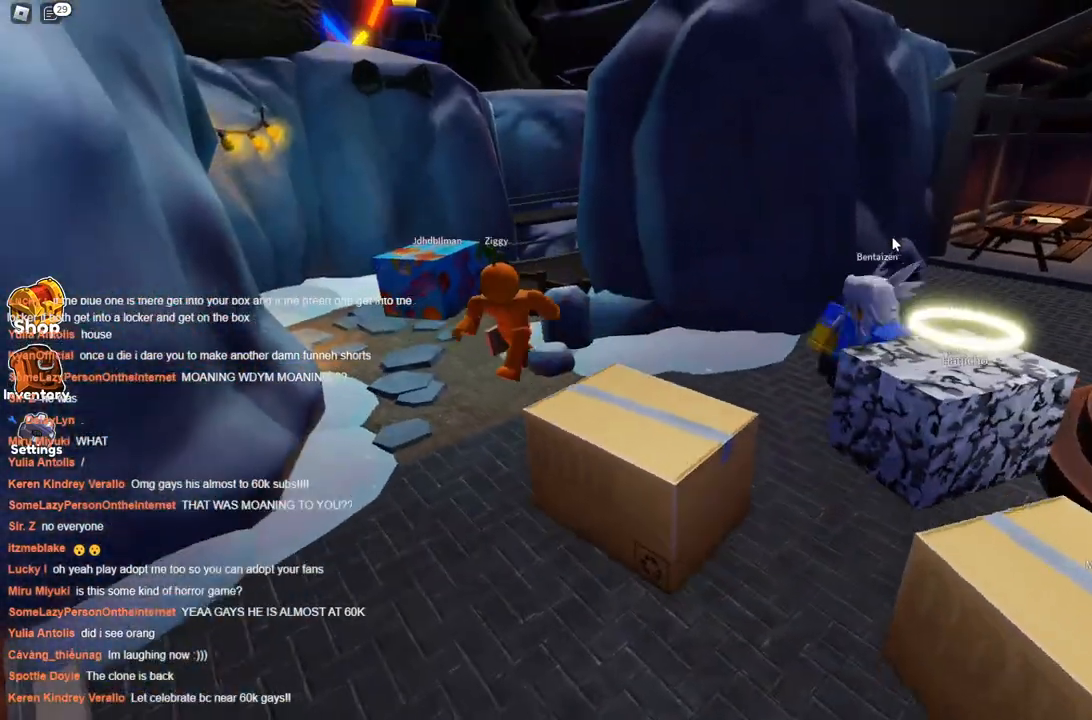
{"keys": ["a", "w"], "events": []}
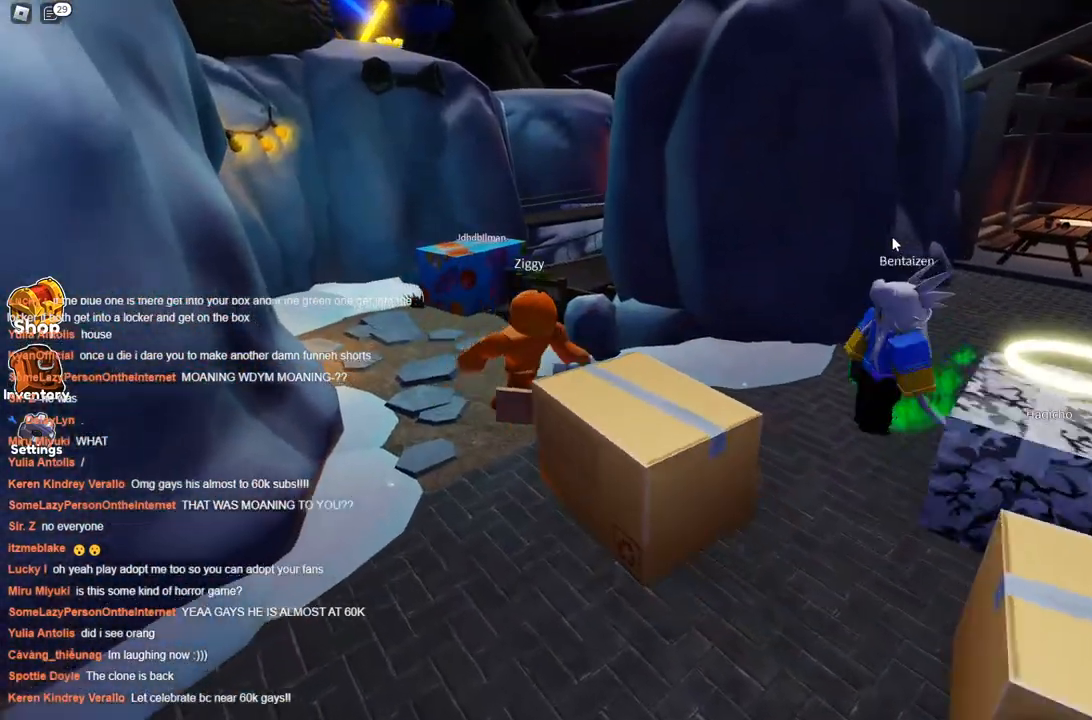
{"keys": ["a", "w"], "events": []}
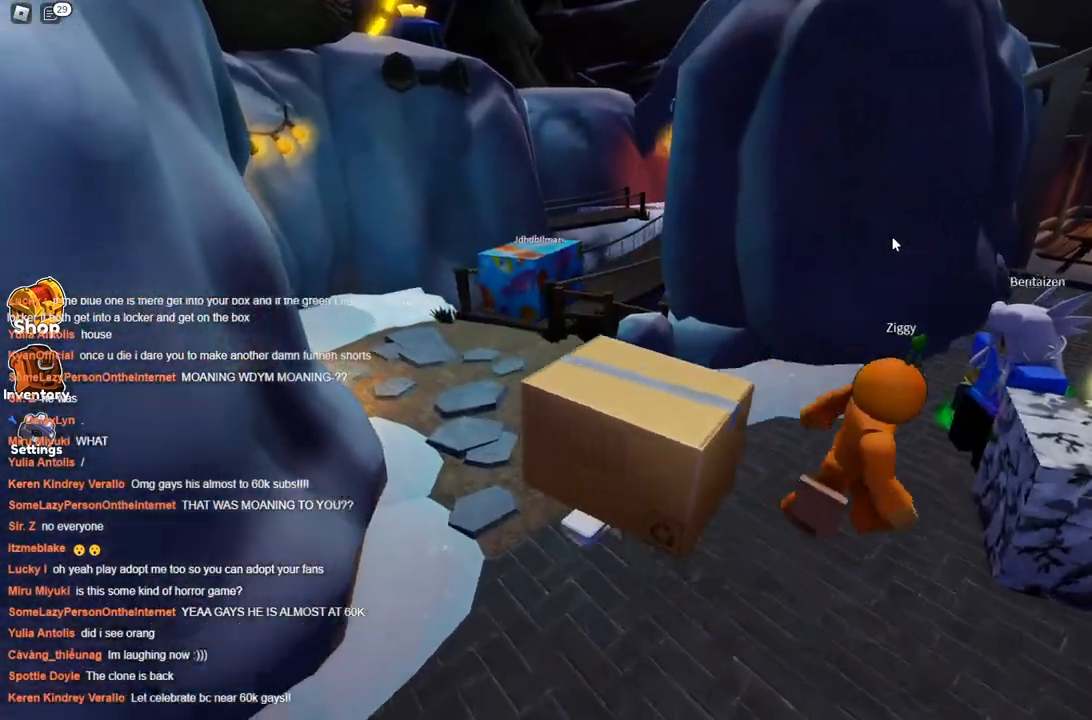
{"keys": ["w"], "events": [[134, "a", "up"], [317, "d", "down"], [417, "d", "up"]]}
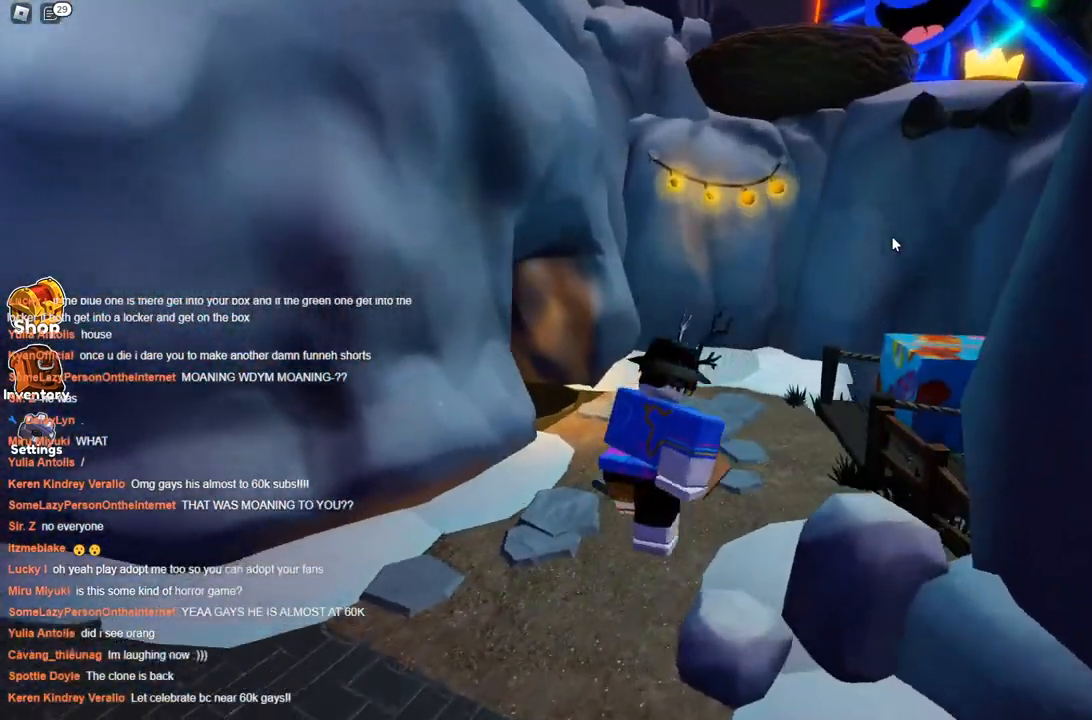
{"keys": ["d", "w"], "events": [[250, "d", "down"]]}
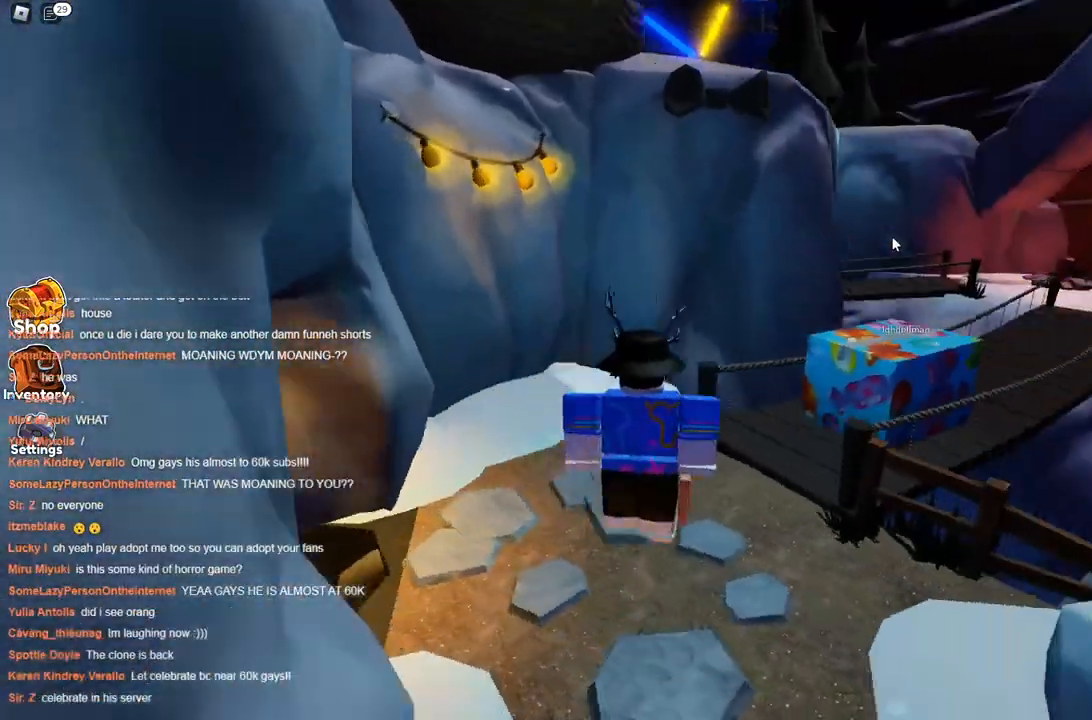
{"keys": ["d", "w"], "events": [[17, "d", "up"], [167, "d", "down"], [400, "d", "up"], [484, "d", "down"]]}
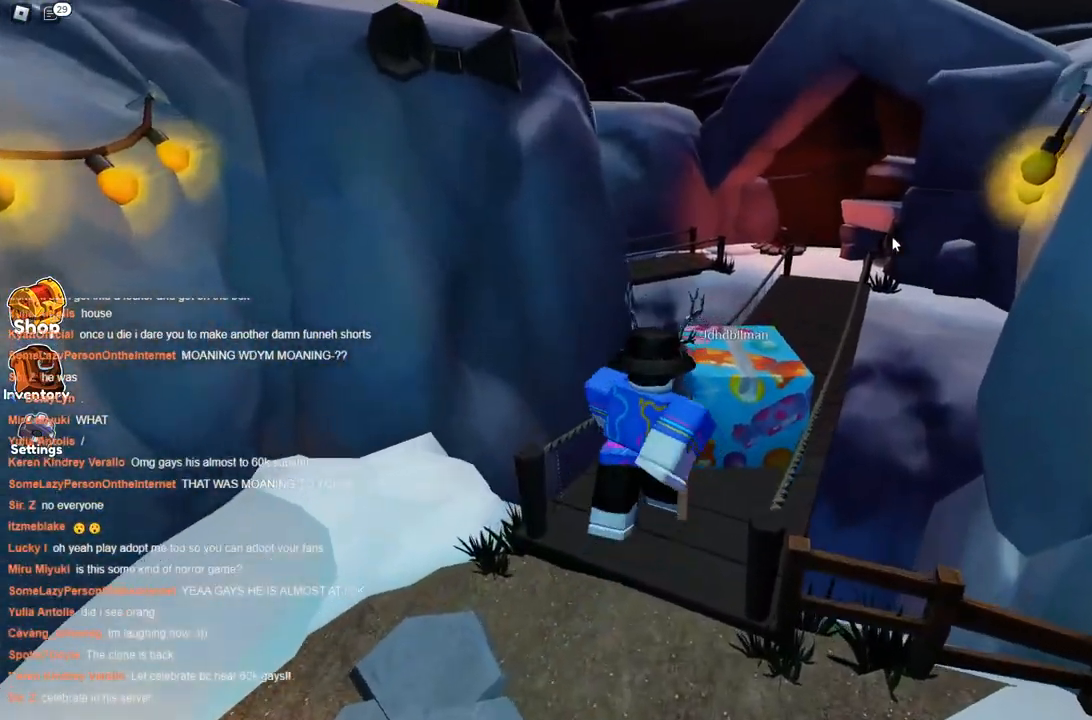
{"keys": ["d"], "events": [[84, "w", "up"]]}
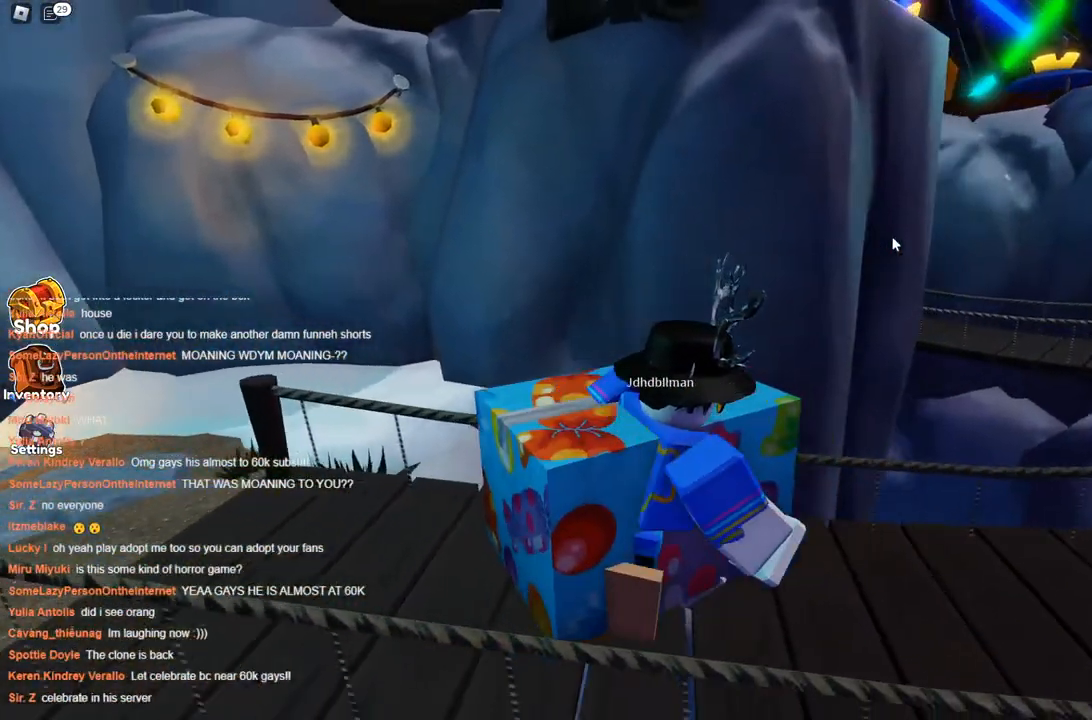
{"keys": ["d"], "events": []}
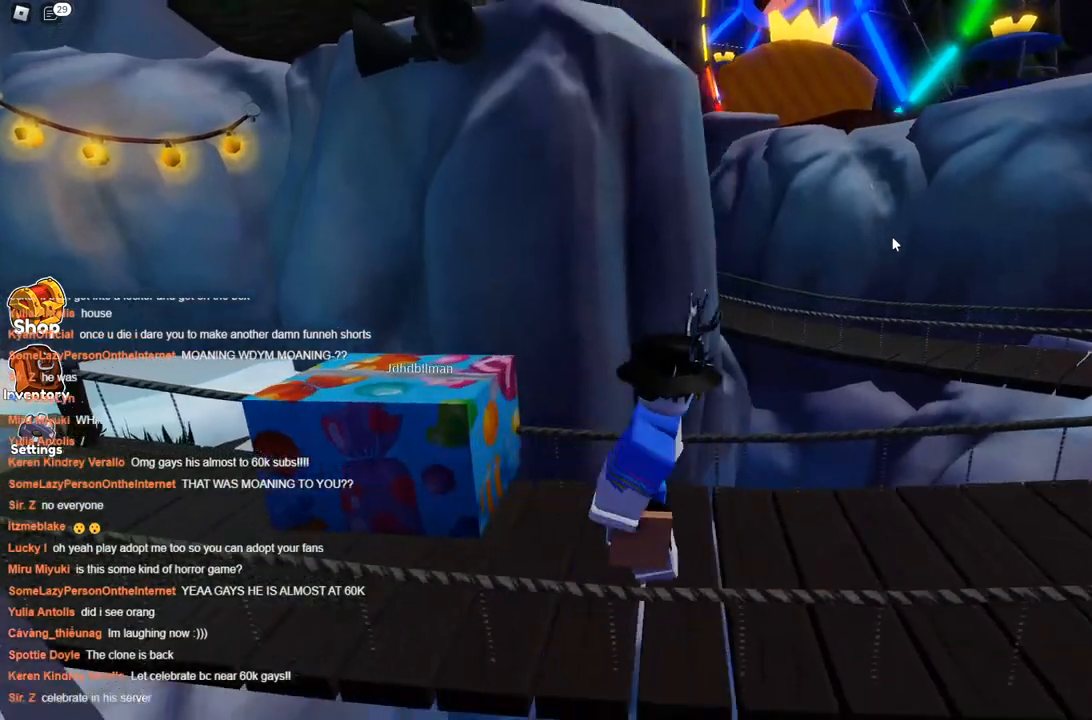
{"keys": ["d", "w"], "events": [[250, "w", "down"]]}
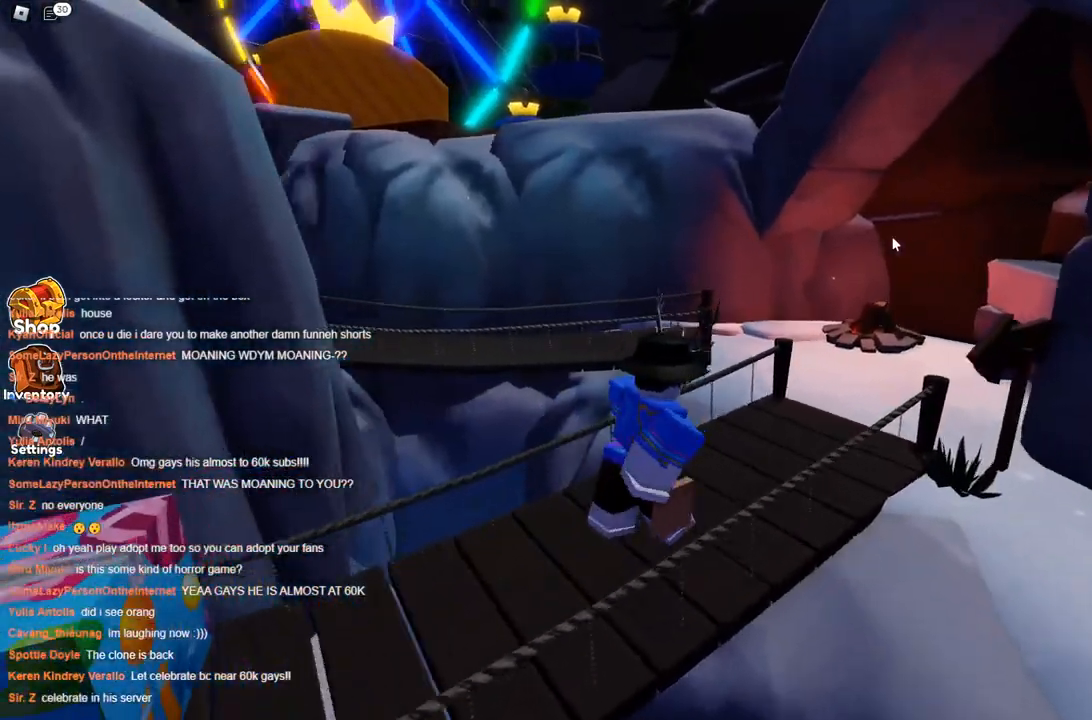
{"keys": ["d", "s"], "events": [[50, "w", "up"], [400, "s", "down"]]}
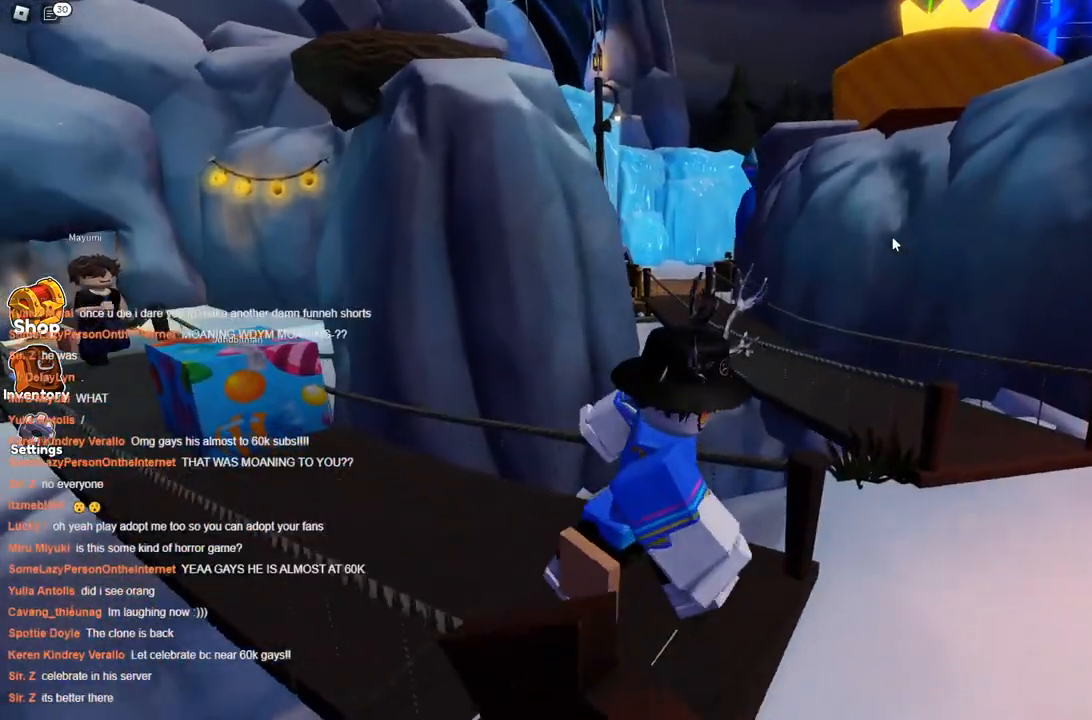
{"keys": ["d", "w"], "events": [[100, "s", "up"], [434, "w", "down"]]}
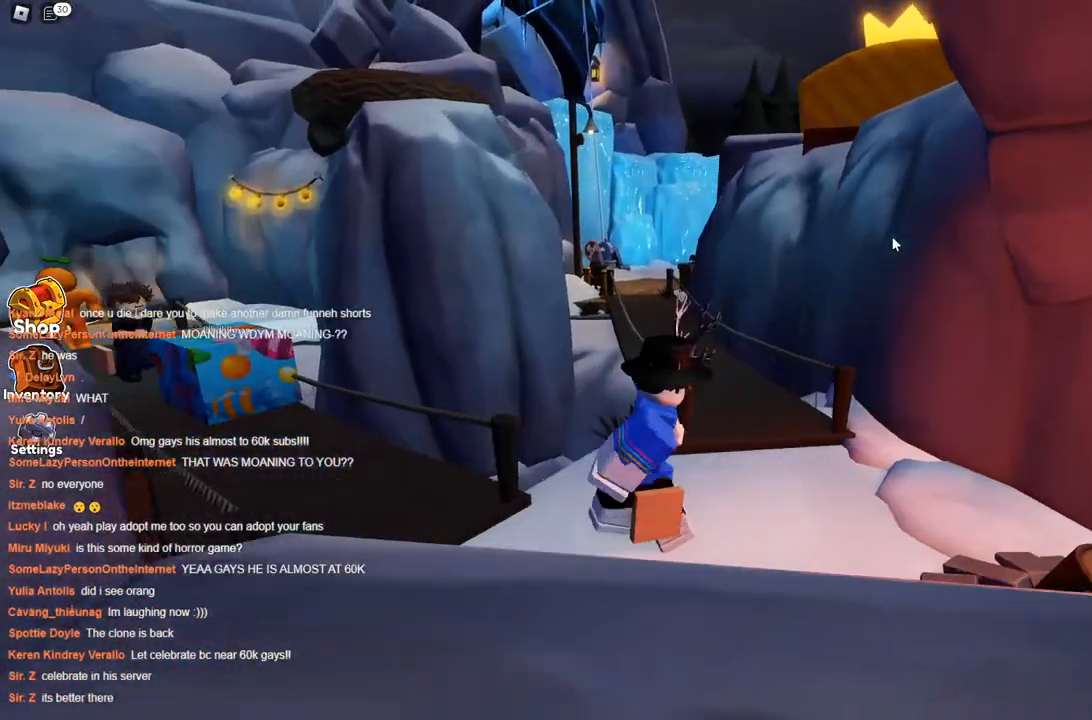
{"keys": ["w"], "events": [[300, "d", "up"]]}
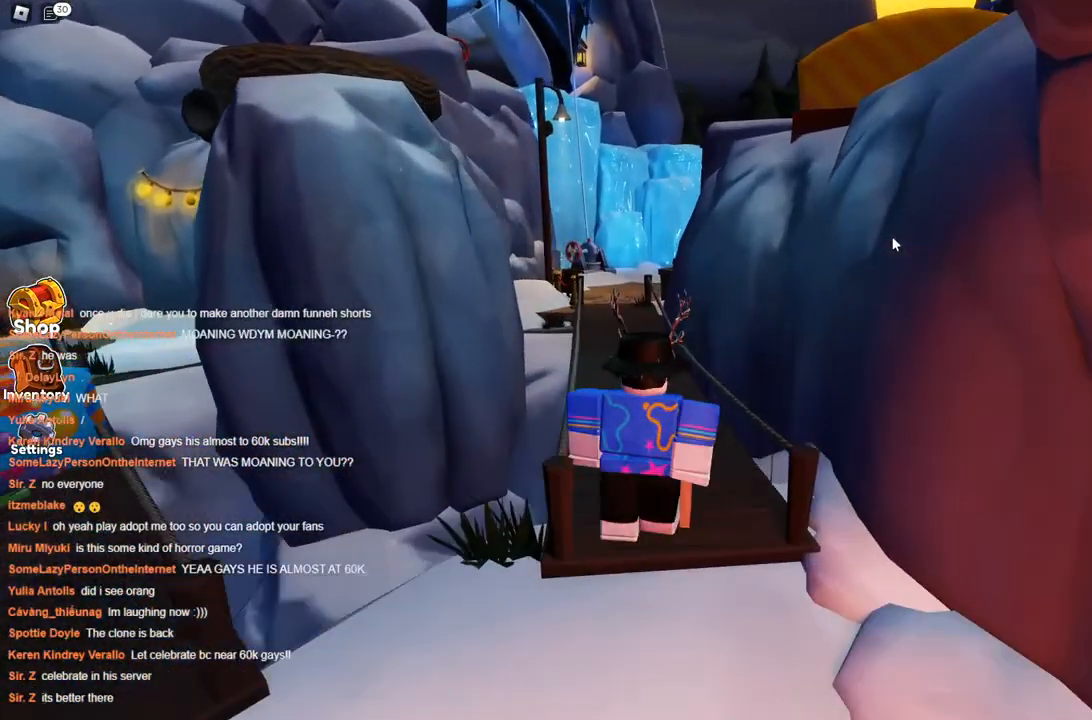
{"keys": ["w"], "events": []}
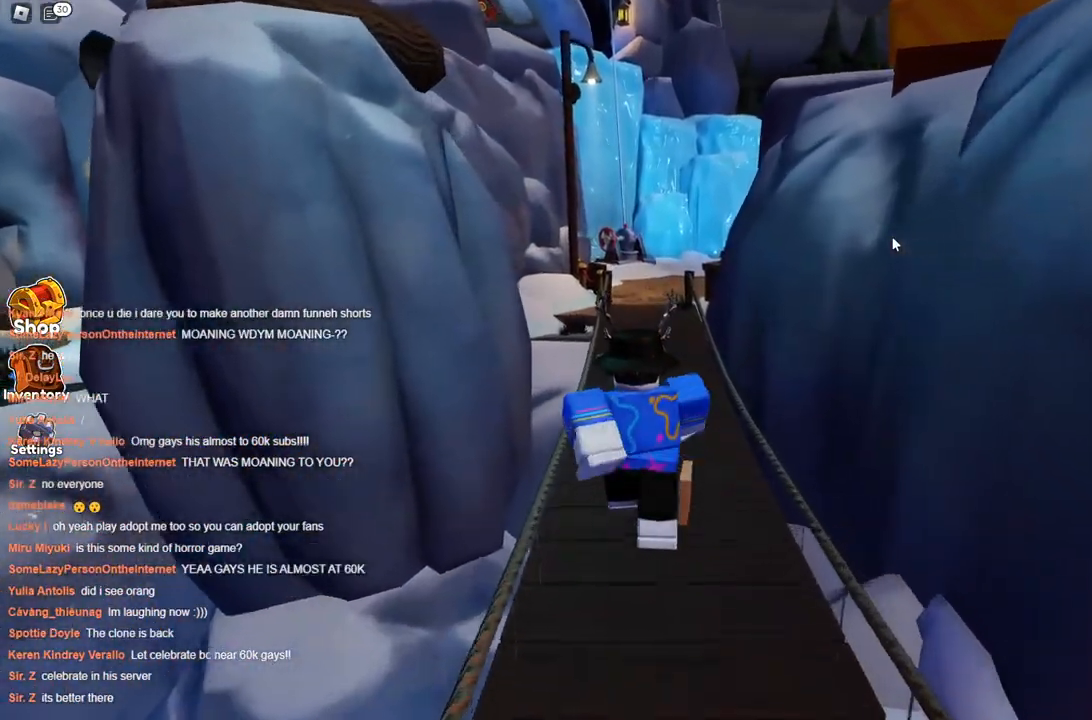
{"keys": ["w"], "events": []}
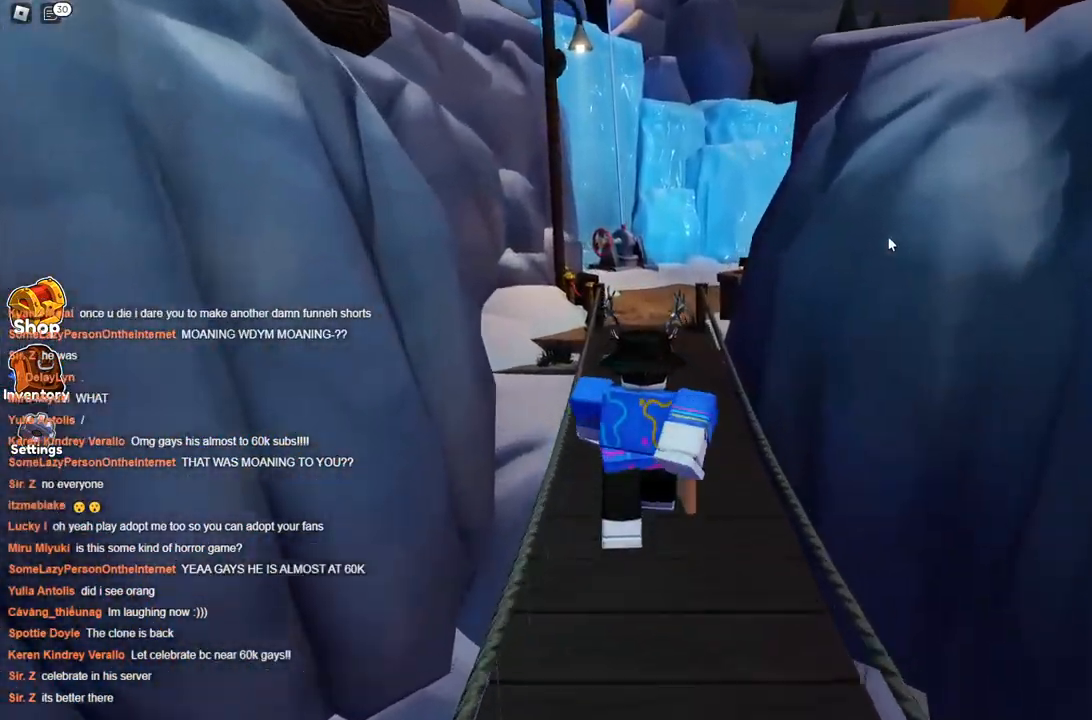
{"keys": ["a", "w"], "events": [[350, "a", "down"]]}
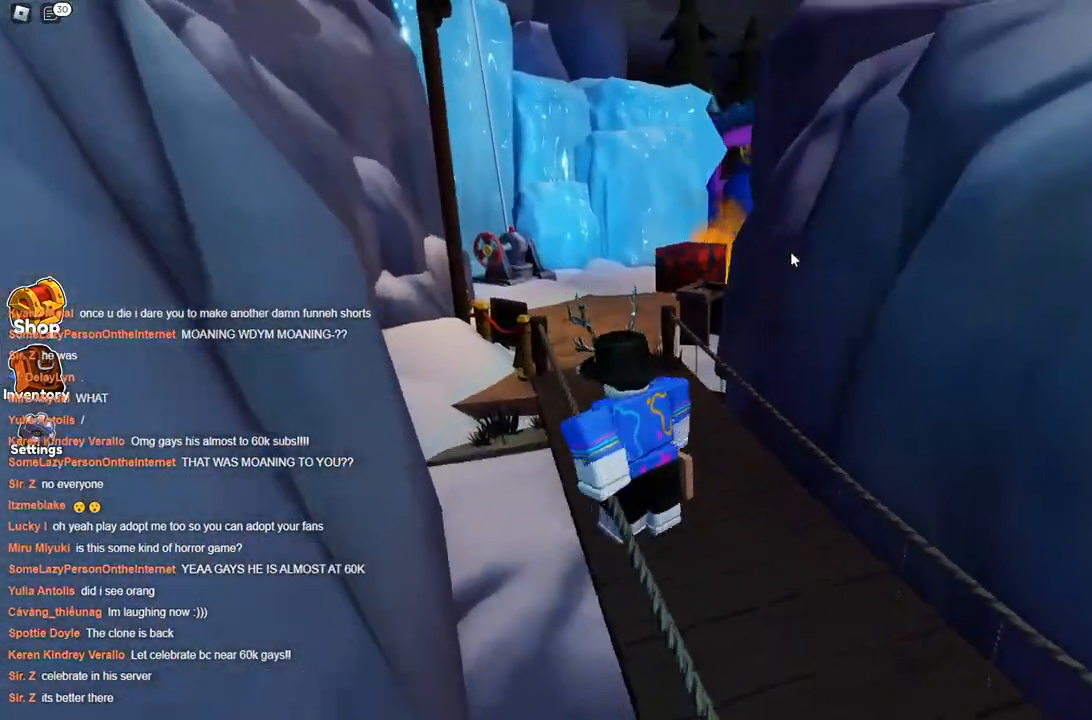
{"keys": [], "events": [[84, "a", "up"], [400, "w", "up"]]}
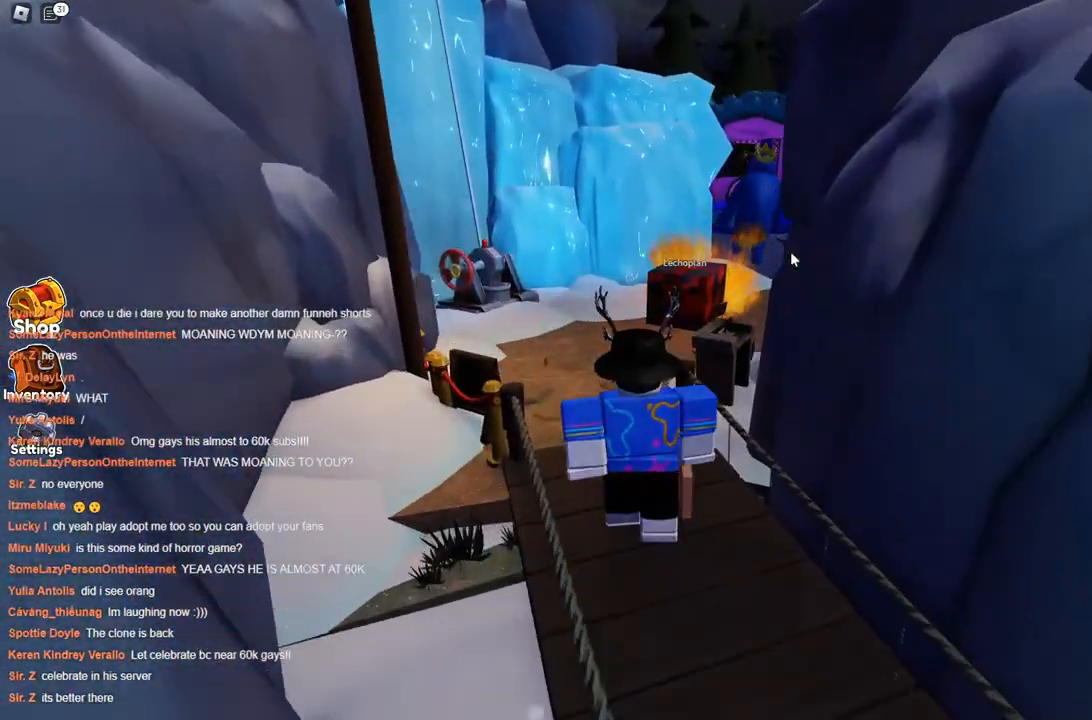
{"keys": ["w"], "events": [[50, "w", "down"], [200, "a", "down"], [484, "a", "up"]]}
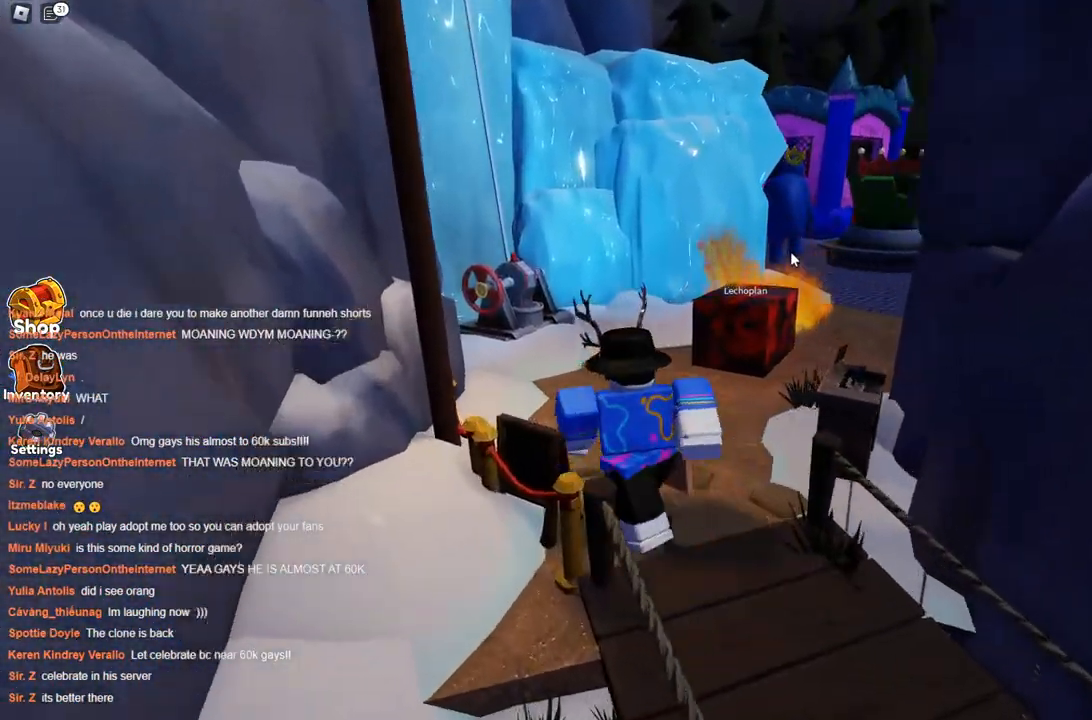
{"keys": ["w"], "events": []}
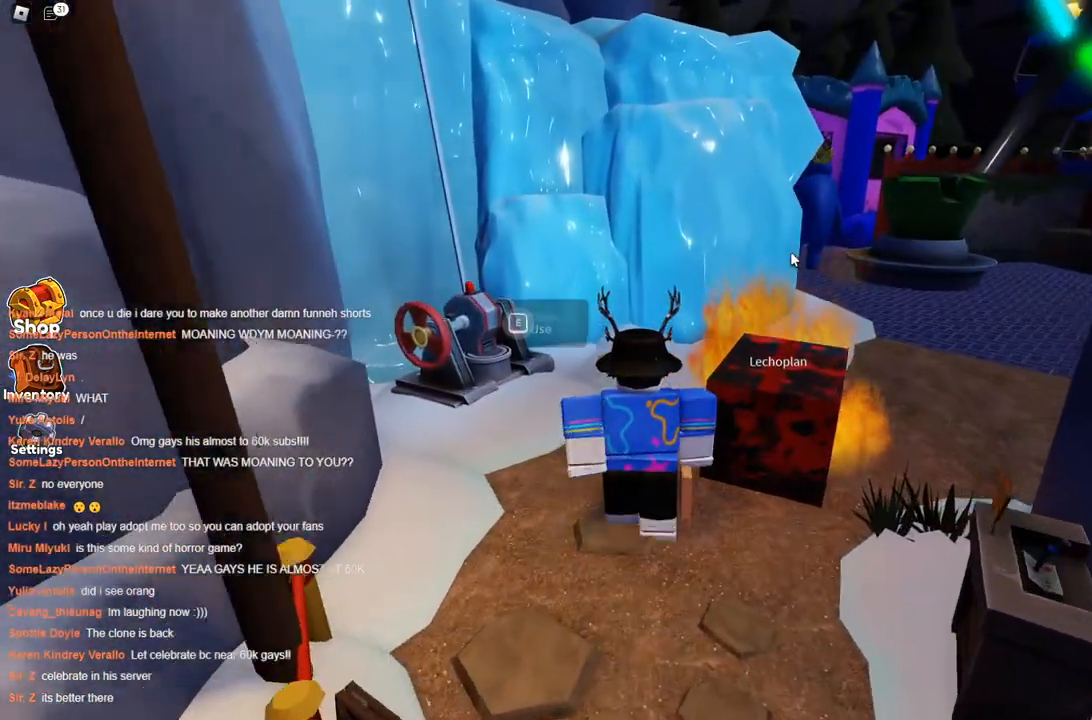
{"keys": [], "events": [[84, "a", "down"], [367, "a", "up"], [467, "w", "up"]]}
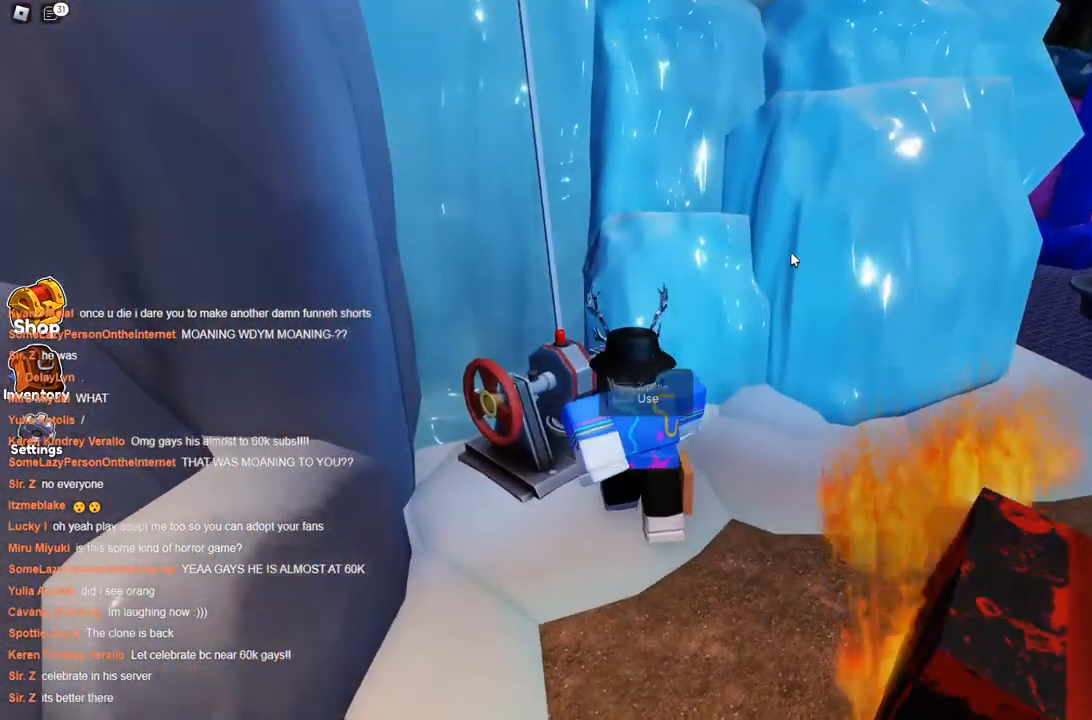
{"keys": [], "events": []}
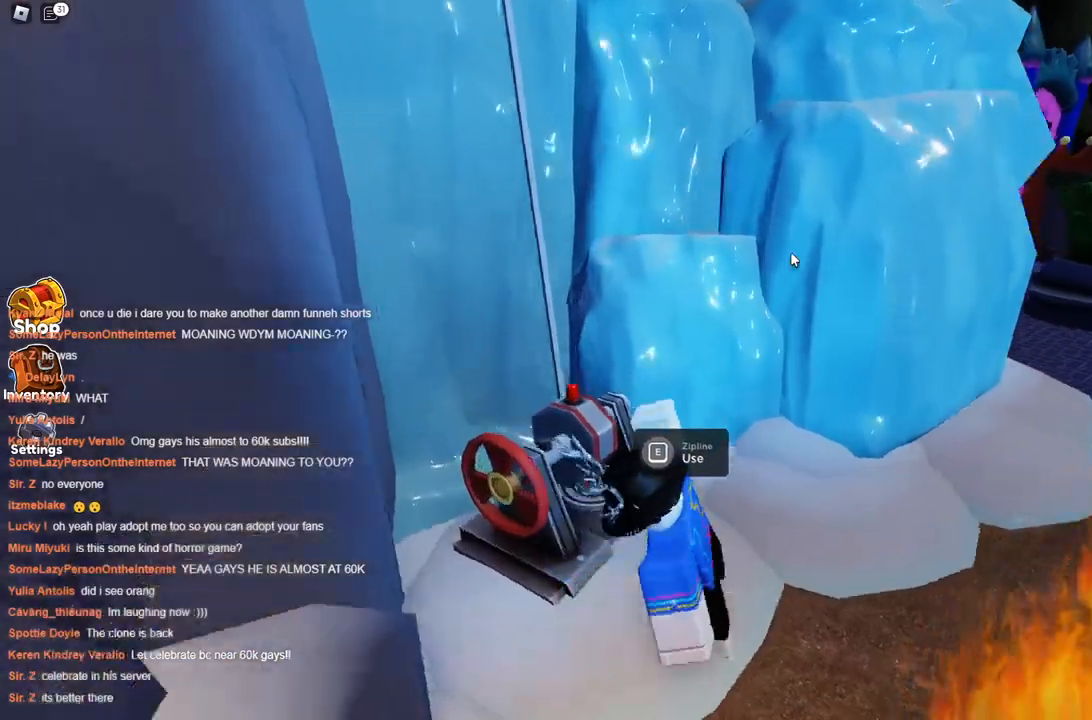
{"keys": [], "events": []}
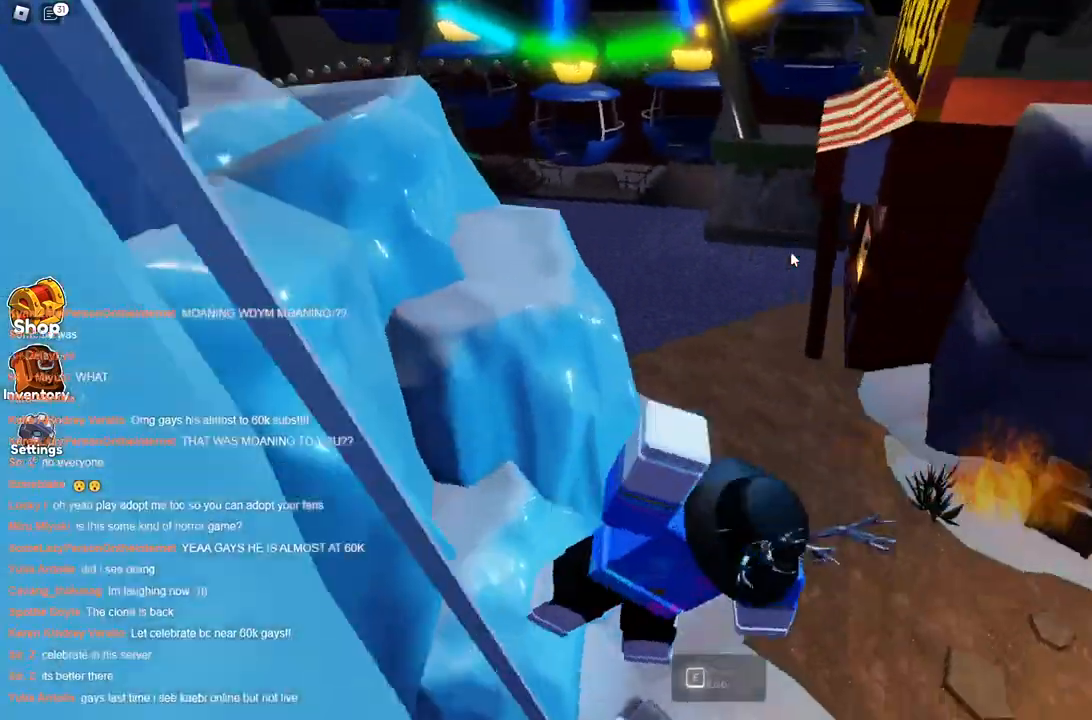
{"keys": [], "events": []}
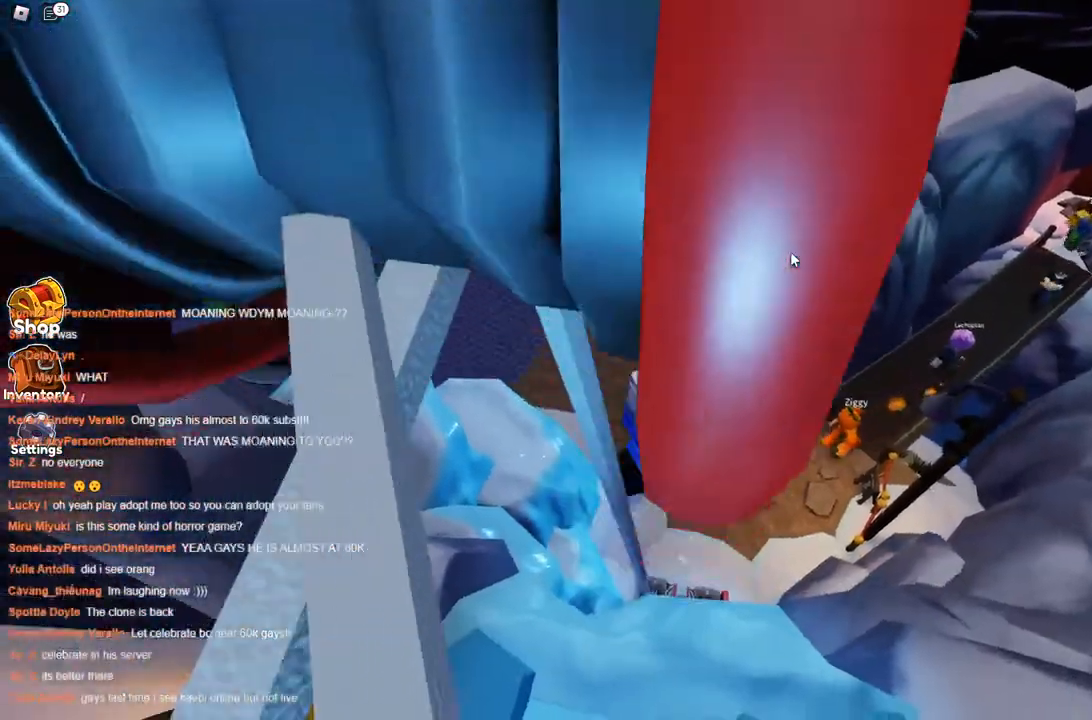
{"keys": [], "events": []}
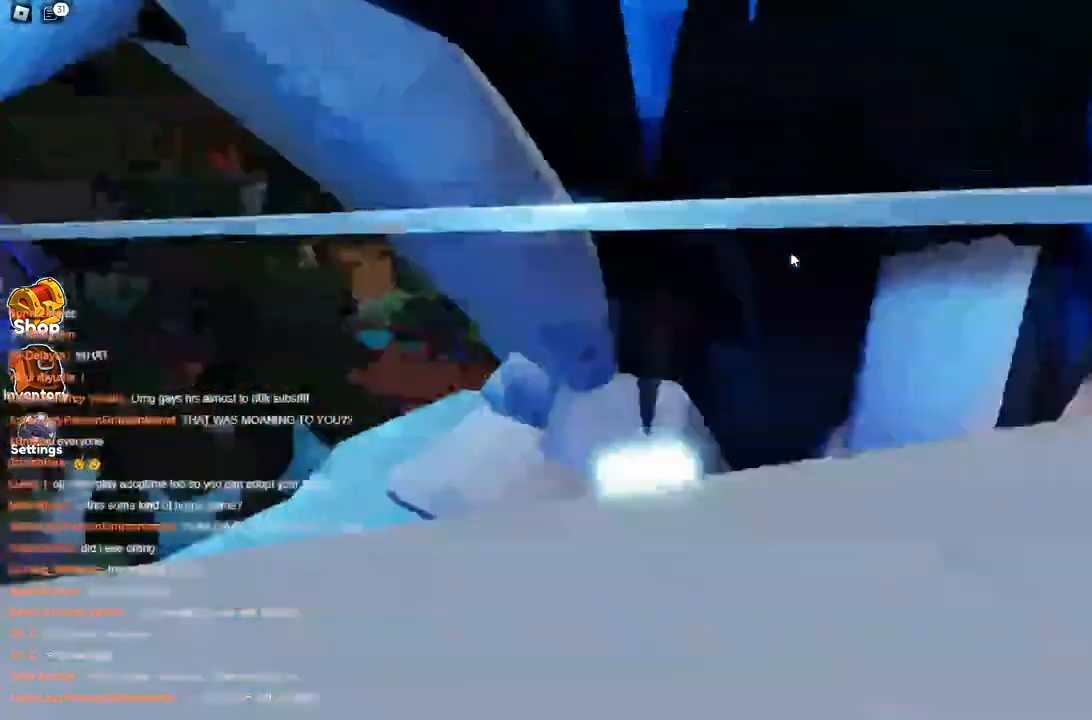
{"keys": [], "events": []}
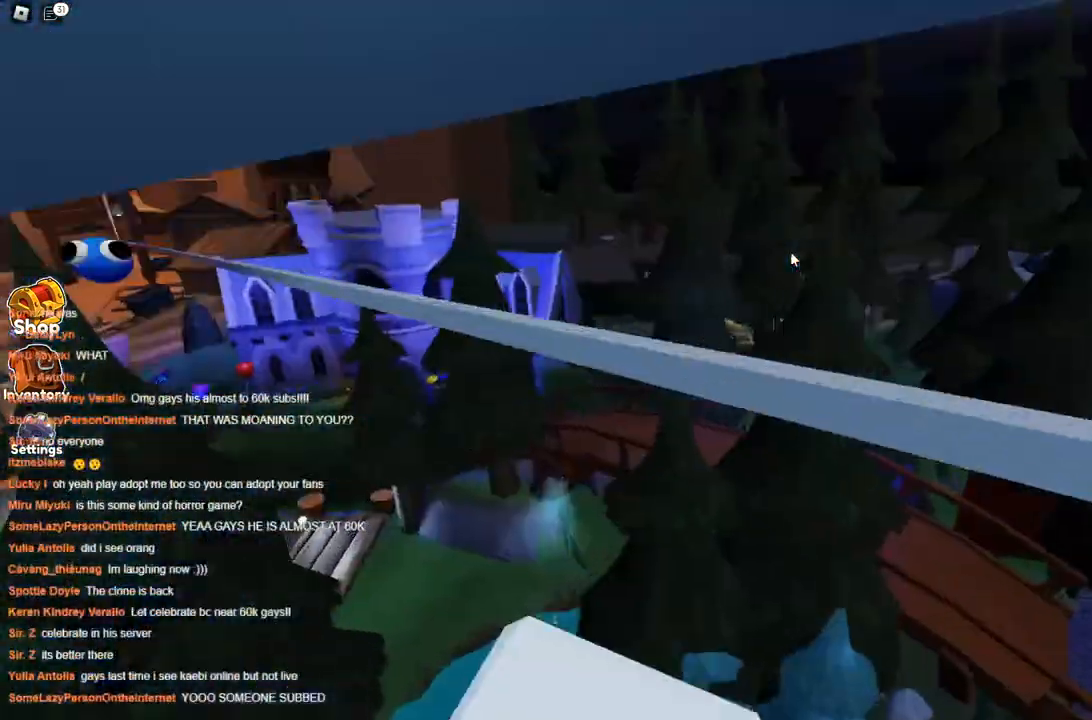
{"keys": [], "events": []}
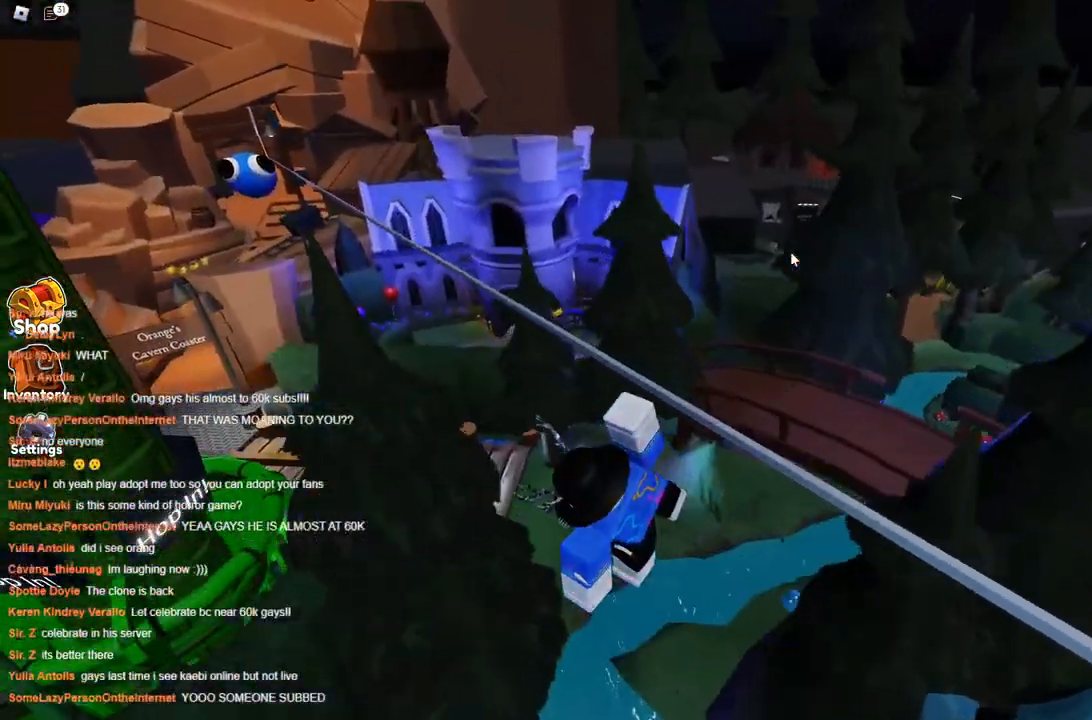
{"keys": ["w"], "events": [[150, "w", "down"]]}
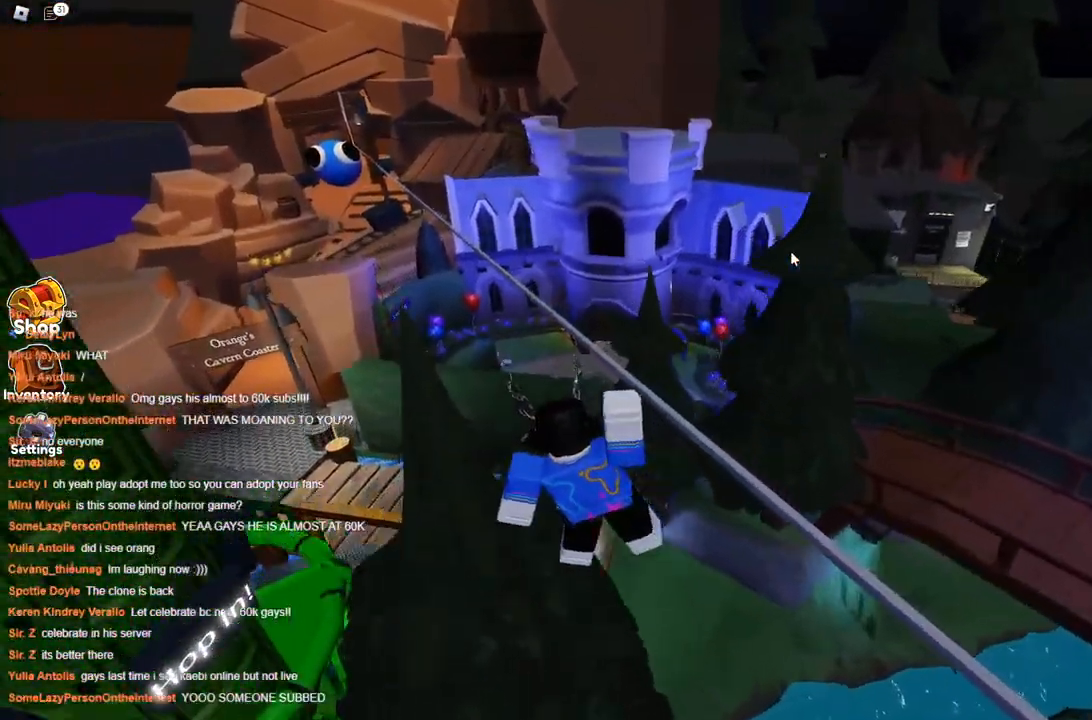
{"keys": ["w"], "events": []}
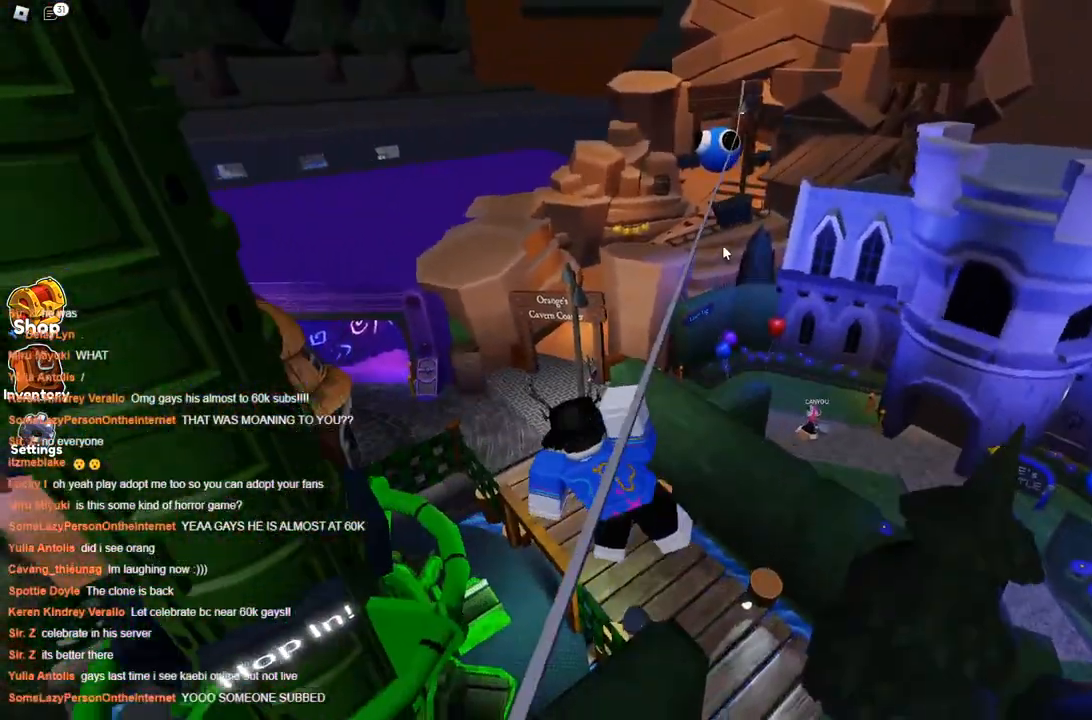
{"keys": ["w"], "events": []}
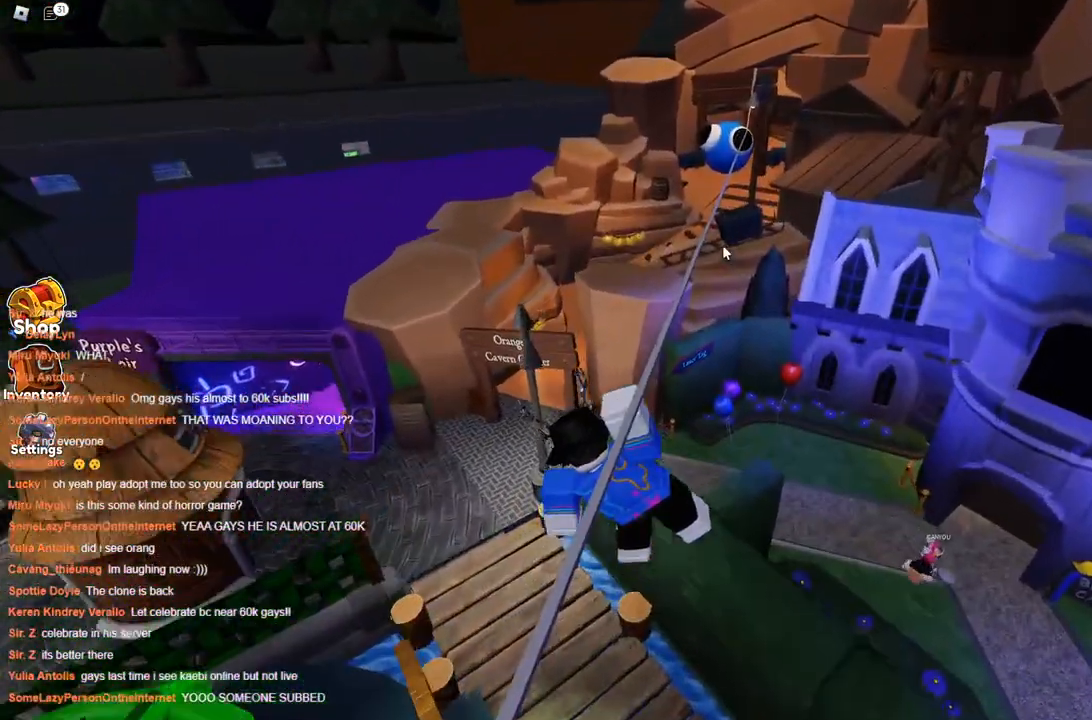
{"keys": ["a", "w"], "events": [[167, "a", "down"], [350, "w", "up"], [484, "w", "down"]]}